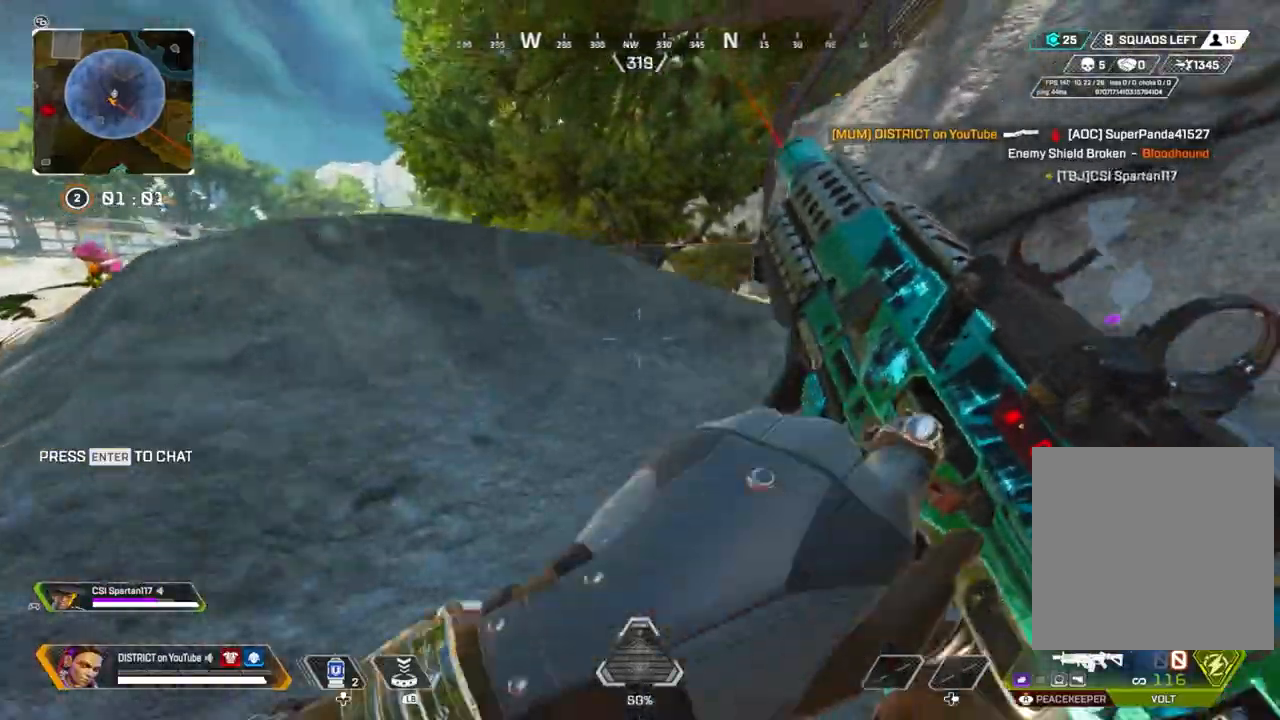
Gameplay with a controller (Xbox layout); each line is a JSON object with the inputs held at the frame after it. "events" lists button and stick changes between this image and that frame as [ms after this image, input, new state], when the widget could be followed in between.
{"buttons": [], "left_stick": "up-left", "right_stick": "center", "events": [[67, "left_stick", "up-left"], [183, "A", "down"], [300, "A", "up"]]}
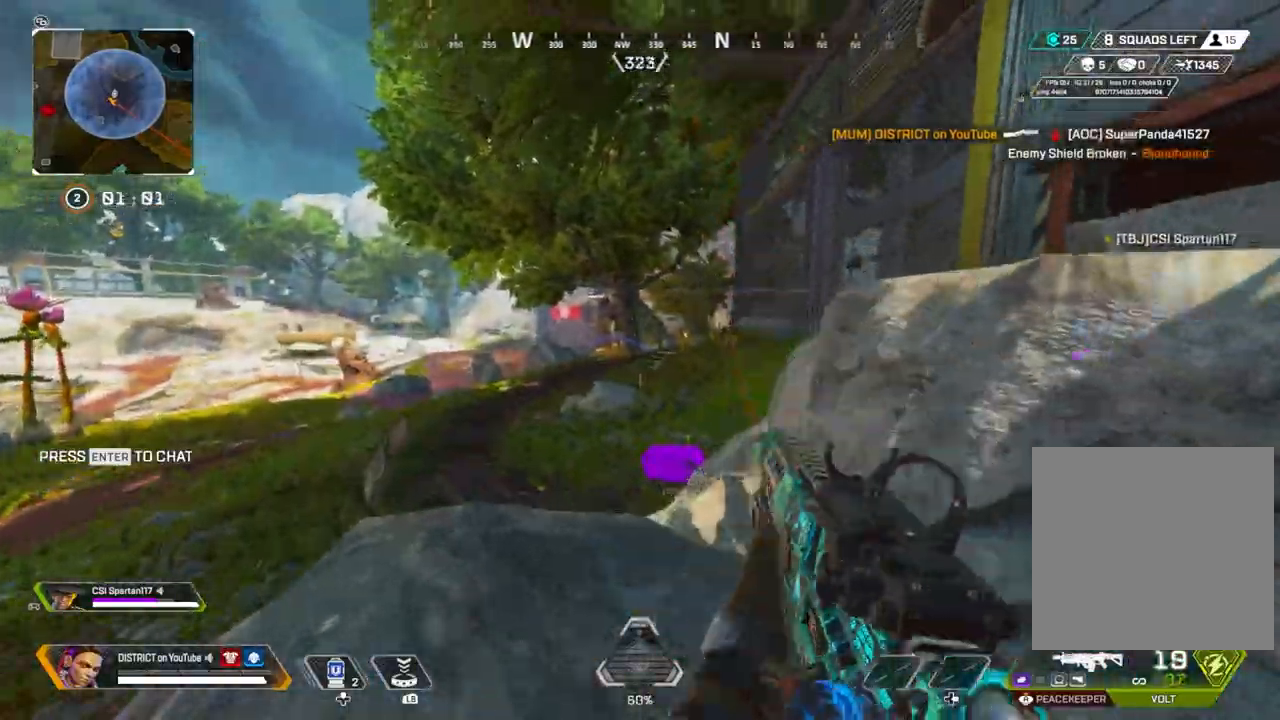
{"buttons": [], "left_stick": "right", "right_stick": "right", "events": [[233, "L2", "down"], [300, "L2", "up"], [317, "left_stick", "down-right"], [433, "right_stick", "right"], [450, "left_stick", "right"]]}
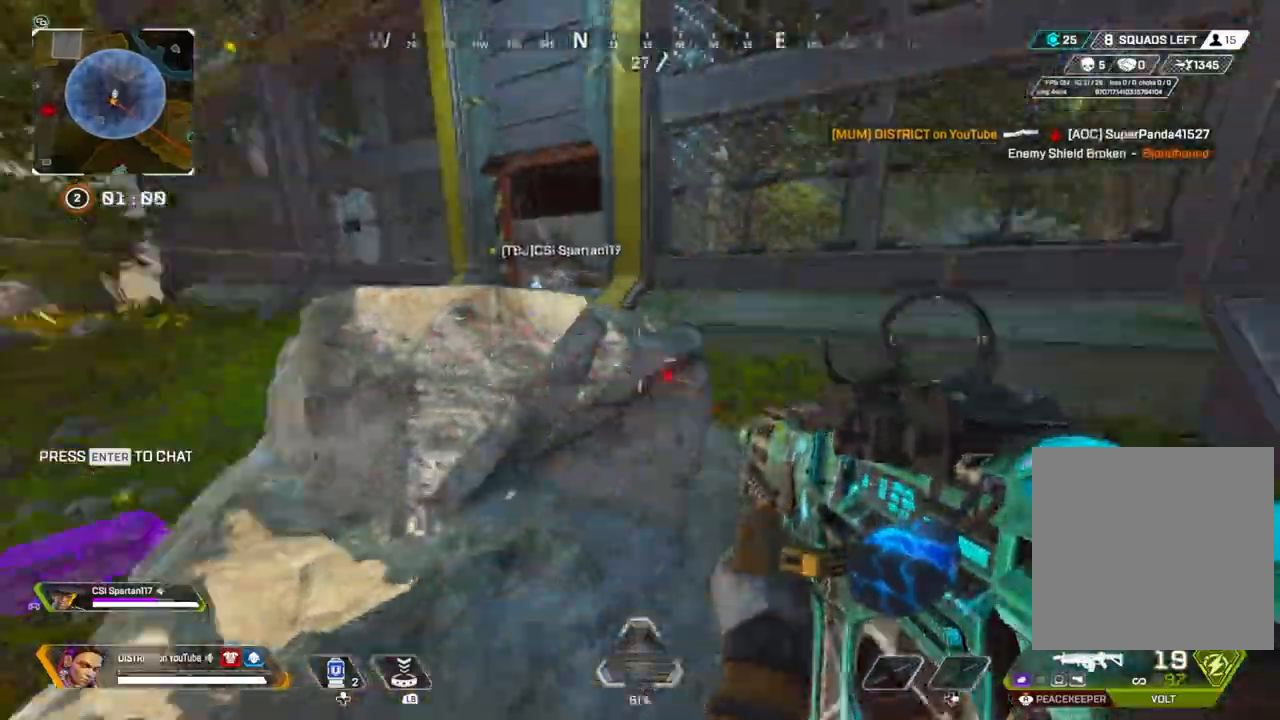
{"buttons": [], "left_stick": "up", "right_stick": "center", "events": [[33, "left_stick", "up-right"], [83, "left_stick", "up"], [367, "right_stick", "center"]]}
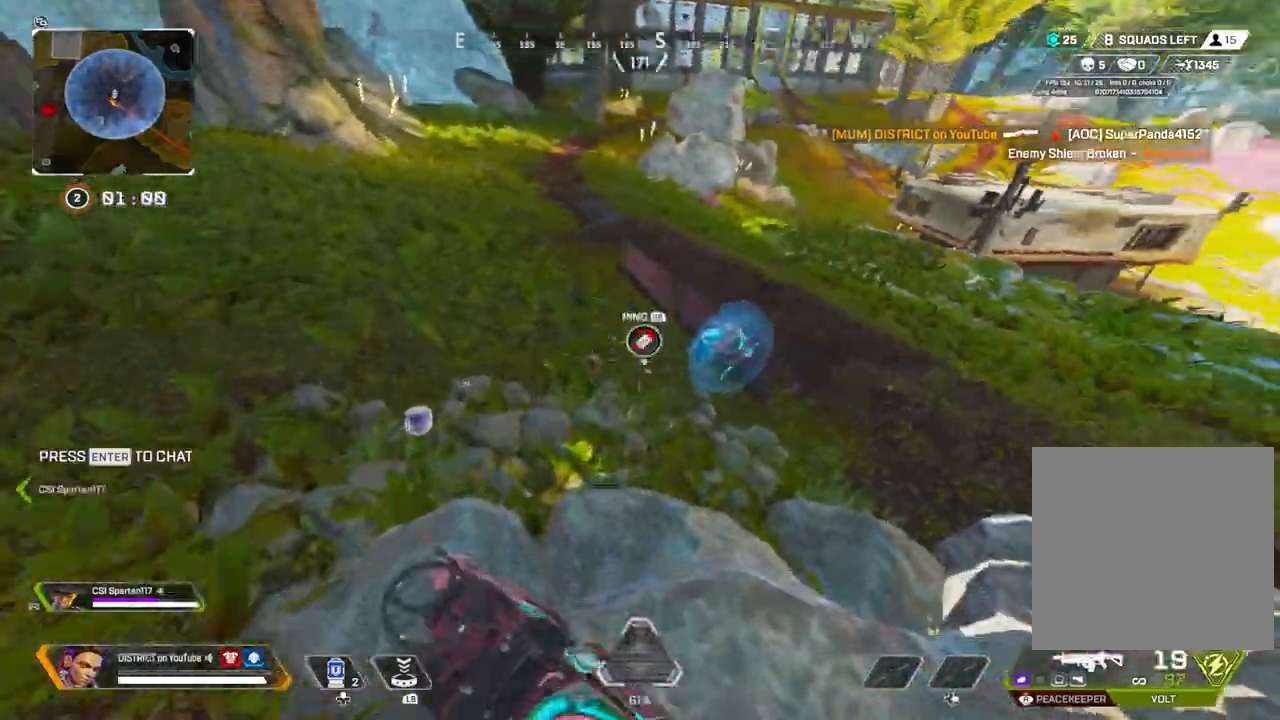
{"buttons": [], "left_stick": "right", "right_stick": "center", "events": [[300, "A", "down"], [367, "A", "up"], [450, "left_stick", "right"]]}
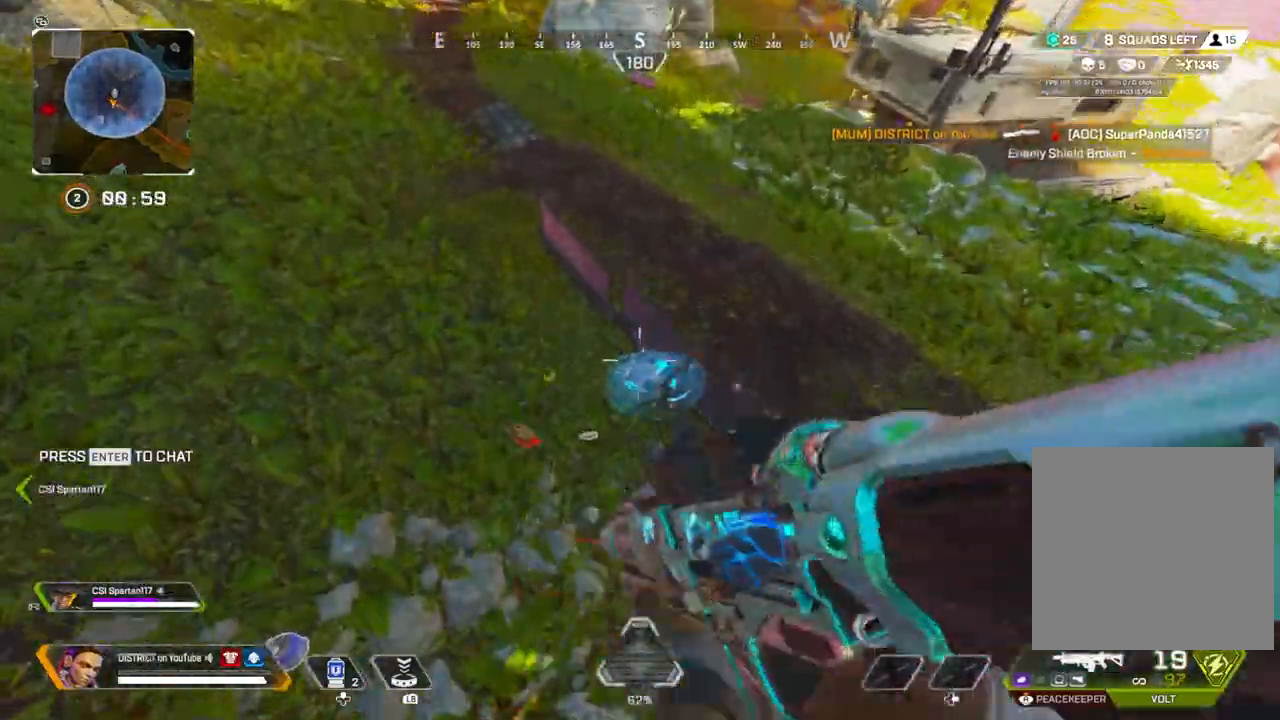
{"buttons": ["R2"], "left_stick": "down-left", "right_stick": "center", "events": [[200, "R2", "down"], [200, "left_stick", "left"], [483, "left_stick", "down-left"]]}
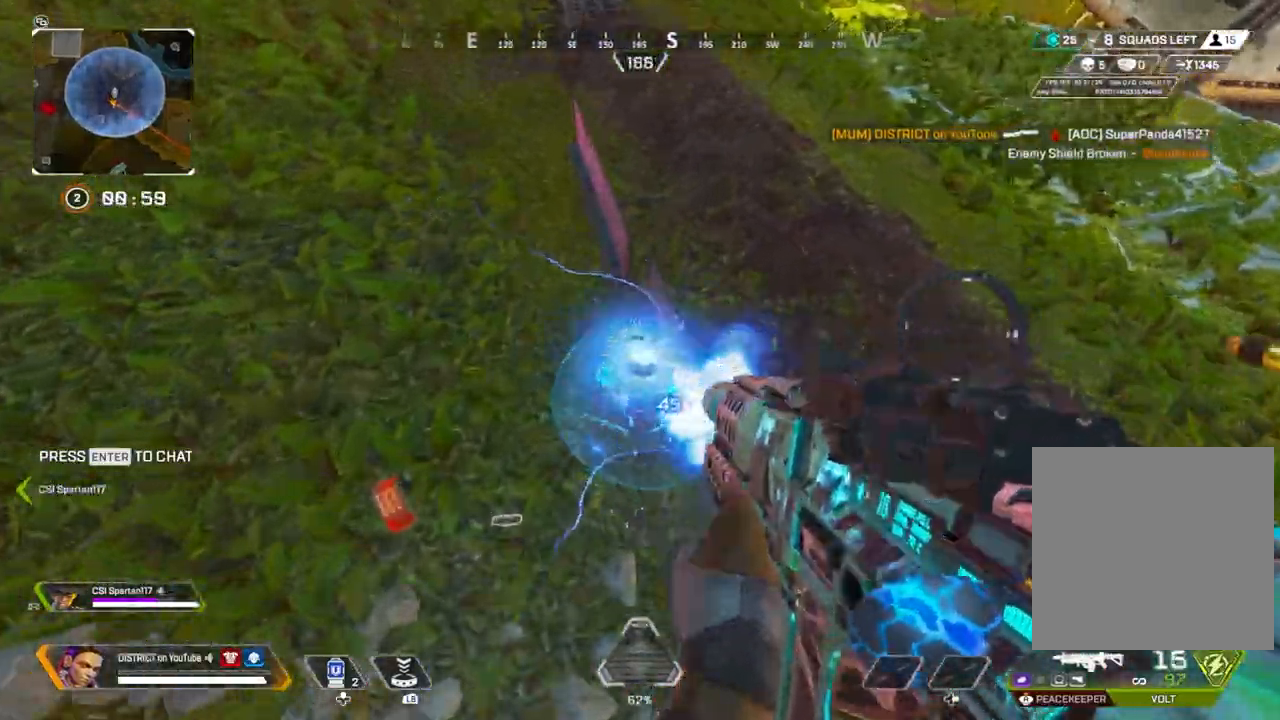
{"buttons": ["R2"], "left_stick": "left", "right_stick": "right", "events": [[50, "R2", "up"], [183, "left_stick", "left"], [300, "right_stick", "right"], [383, "R2", "down"]]}
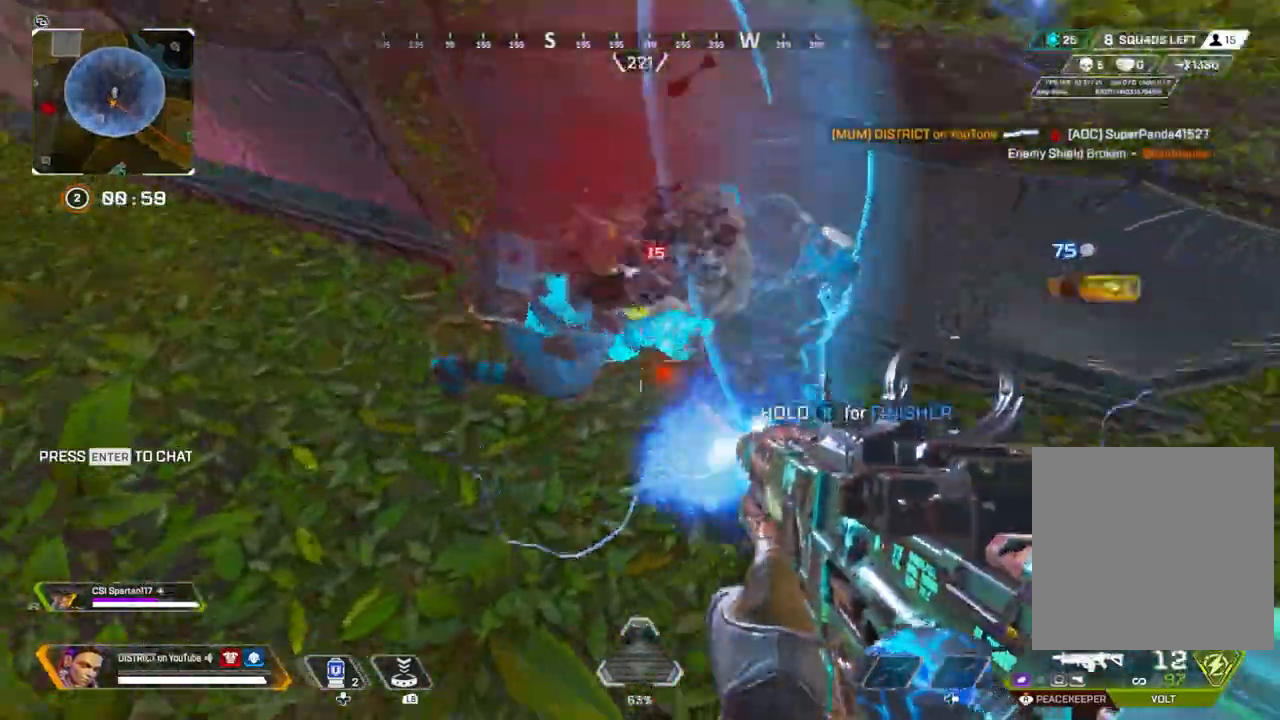
{"buttons": ["R2"], "left_stick": "left", "right_stick": "right", "events": [[67, "right_stick", "center"], [200, "right_stick", "right"]]}
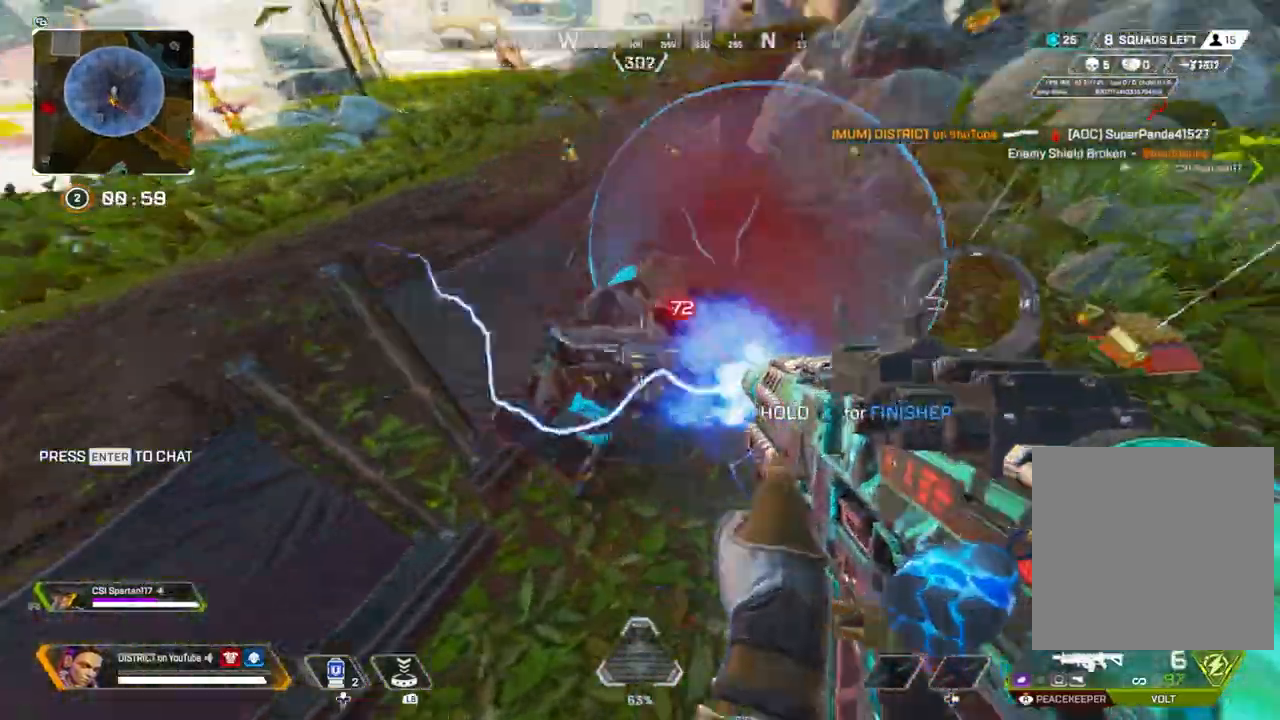
{"buttons": [], "left_stick": "down-right", "right_stick": "up", "events": [[150, "left_stick", "right"], [200, "right_stick", "center"], [383, "R2", "up"], [417, "right_stick", "up"], [433, "left_stick", "down-right"]]}
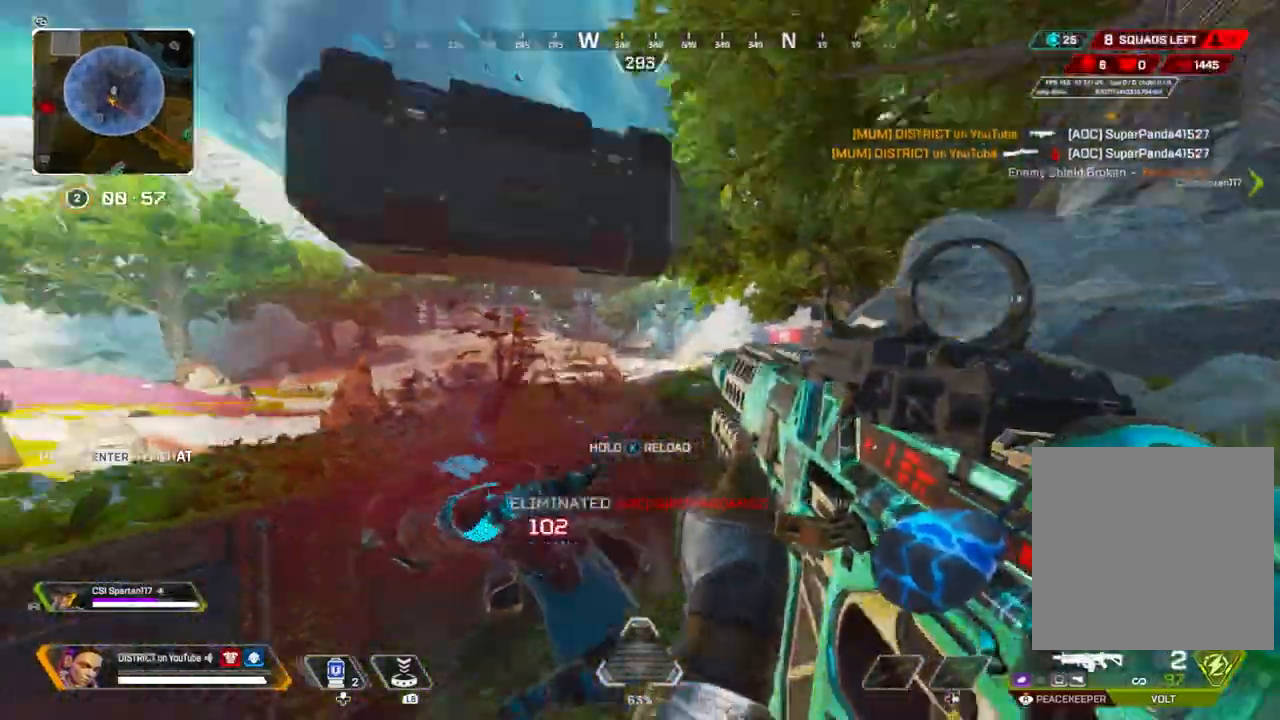
{"buttons": ["X", "Y"], "left_stick": "up", "right_stick": "center", "events": [[17, "X", "down"], [83, "left_stick", "down"], [83, "right_stick", "left"], [133, "right_stick", "center"], [267, "Y", "down"], [283, "left_stick", "left"], [350, "left_stick", "up-left"], [500, "left_stick", "up"]]}
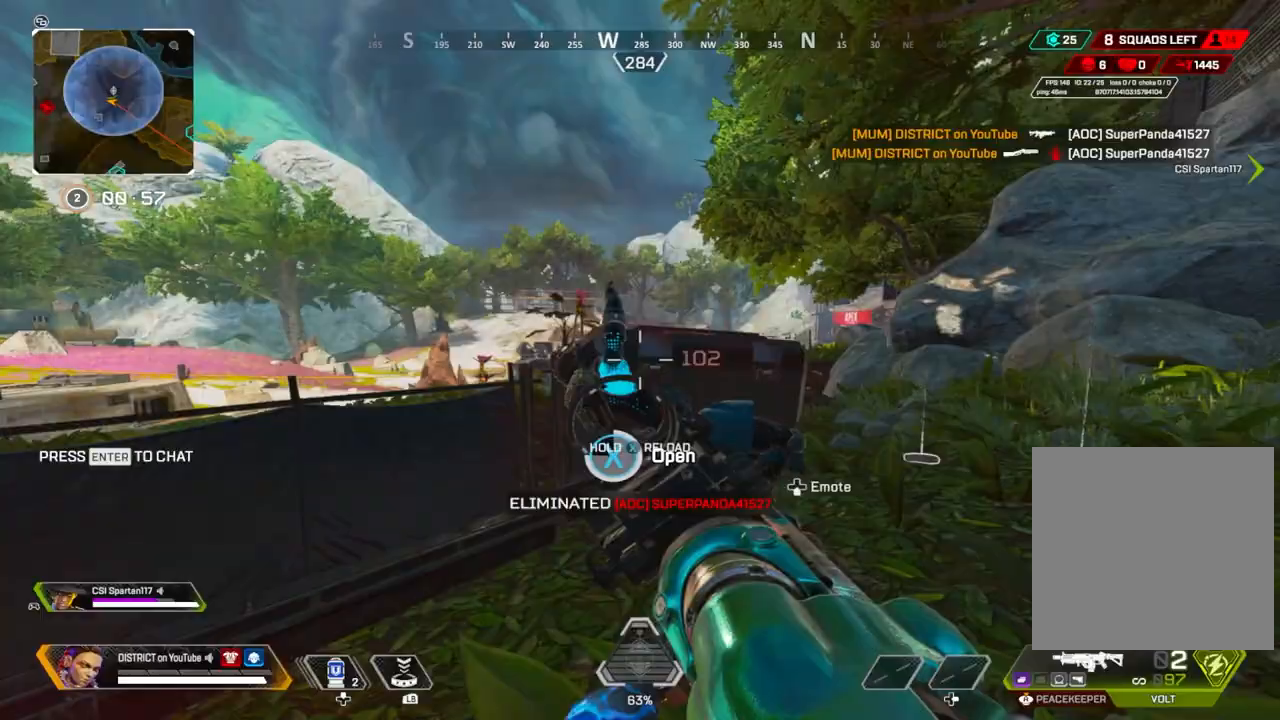
{"buttons": ["Y"], "left_stick": "center", "right_stick": "center", "events": [[133, "left_stick", "center"], [250, "X", "up"], [283, "left_stick", "down"], [417, "left_stick", "center"]]}
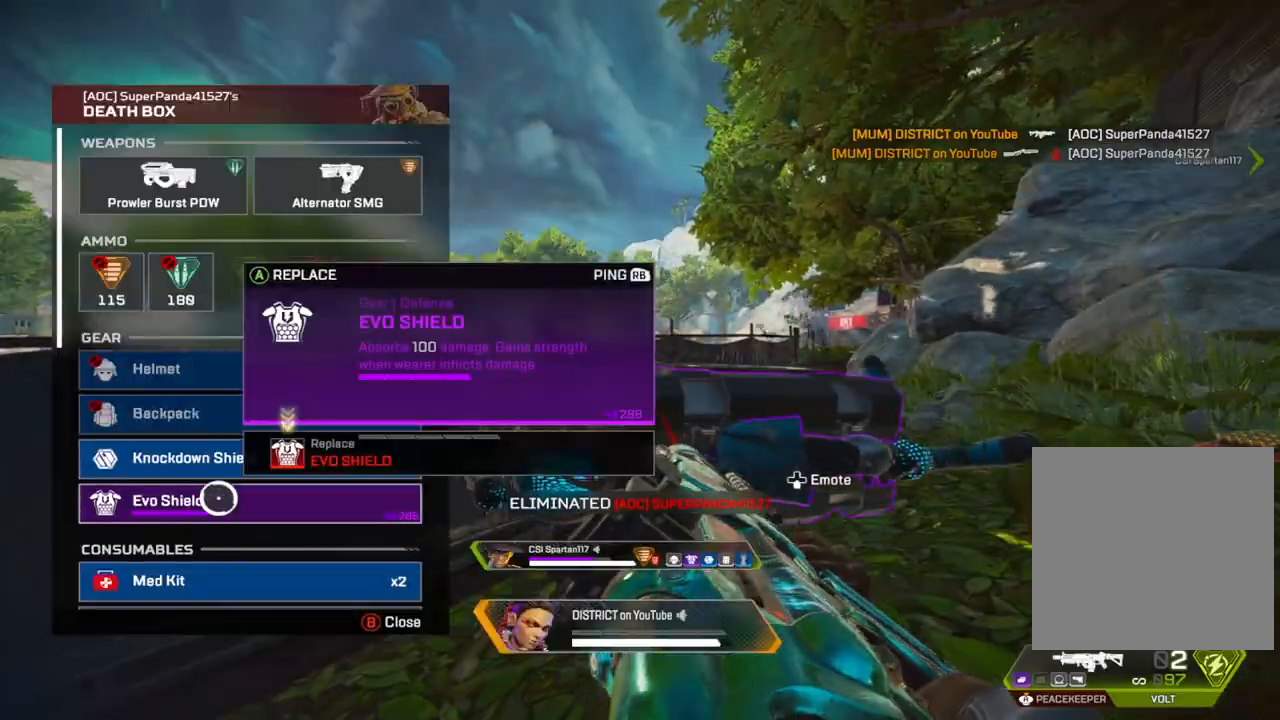
{"buttons": ["B"], "left_stick": "down-right", "right_stick": "center", "events": [[83, "A", "down"], [183, "A", "up"], [200, "left_stick", "up"], [250, "left_stick", "center"], [267, "A", "down"], [383, "A", "up"], [417, "B", "down"], [417, "Y", "up"], [450, "left_stick", "right"], [500, "left_stick", "down-right"]]}
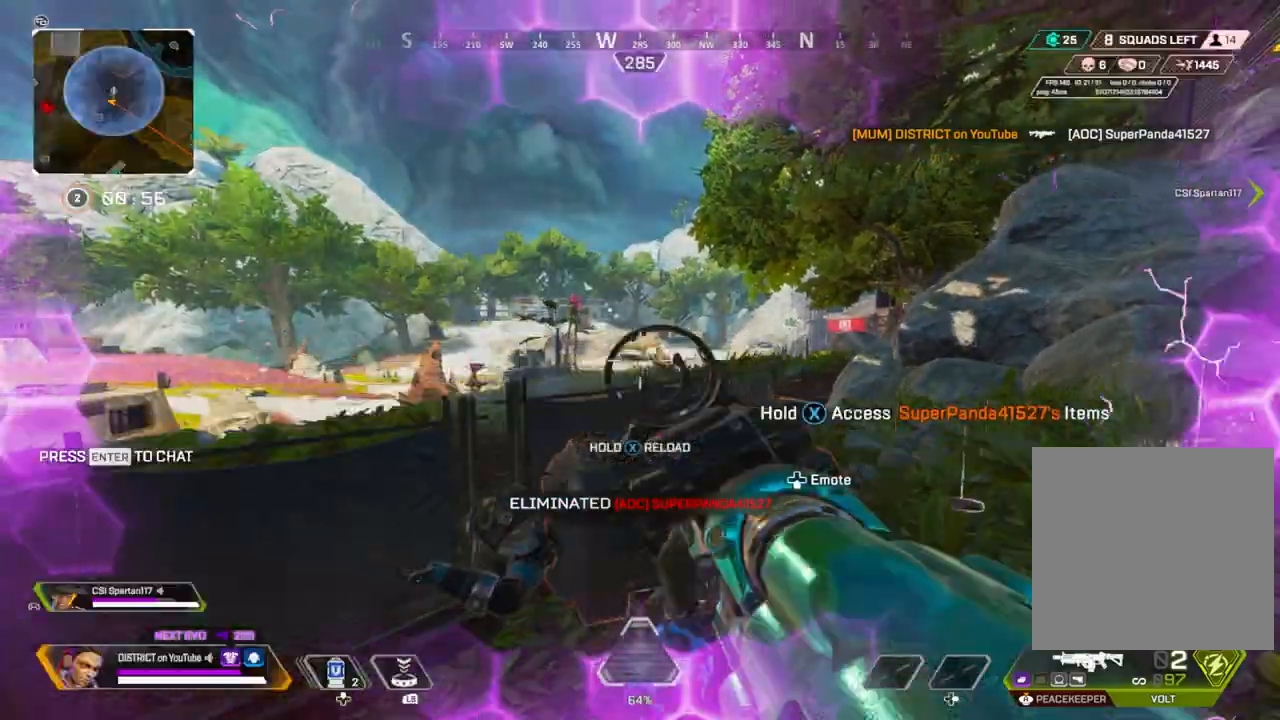
{"buttons": ["X"], "left_stick": "up-left", "right_stick": "center", "events": [[17, "B", "up"], [133, "right_stick", "right"], [200, "left_stick", "up-right"], [283, "A", "down"], [283, "left_stick", "up"], [283, "right_stick", "center"], [367, "A", "up"], [450, "X", "down"], [500, "left_stick", "up-left"]]}
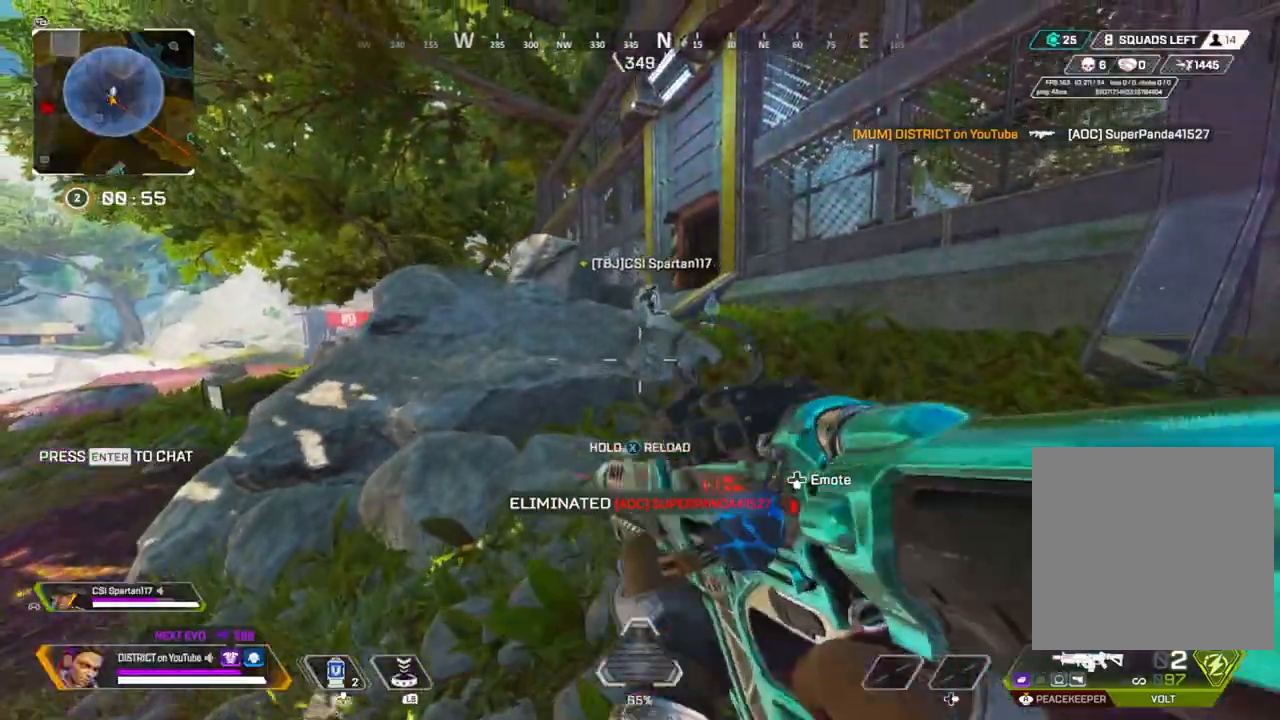
{"buttons": [], "left_stick": "up-right", "right_stick": "center", "events": [[167, "left_stick", "right"], [250, "X", "up"], [317, "left_stick", "up-right"]]}
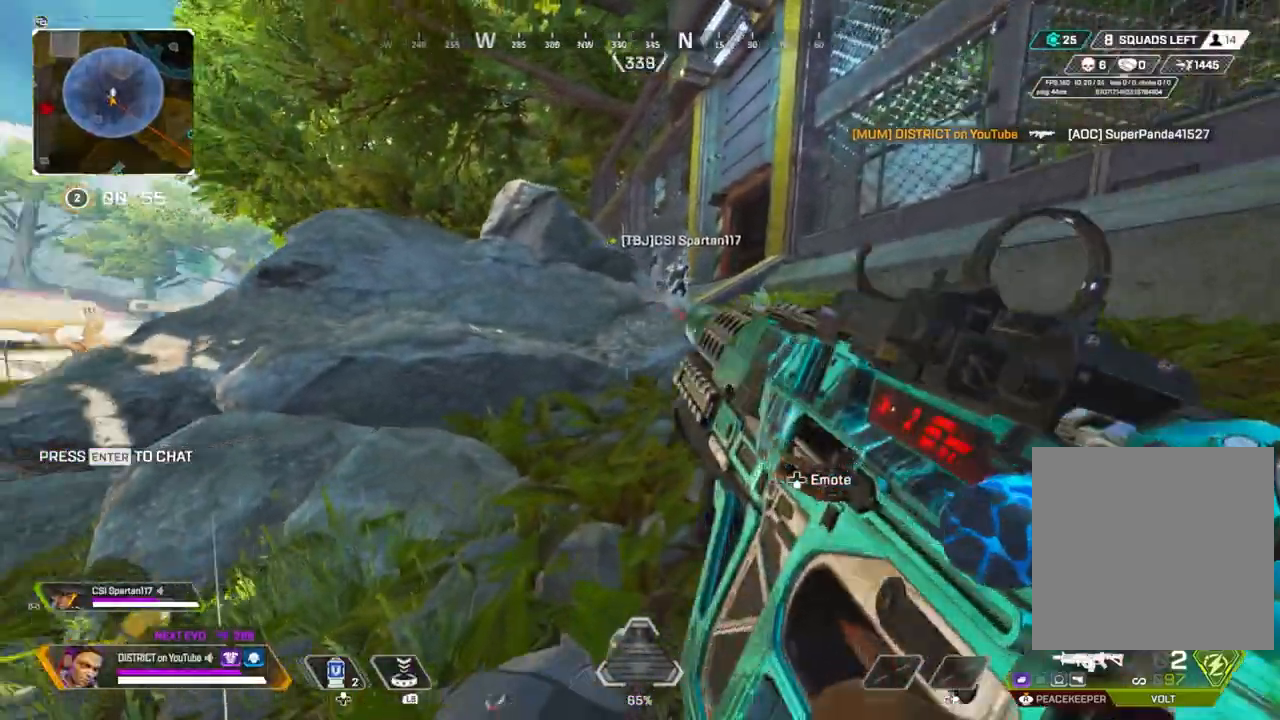
{"buttons": [], "left_stick": "up-left", "right_stick": "left", "events": [[250, "right_stick", "left"], [350, "left_stick", "up-left"]]}
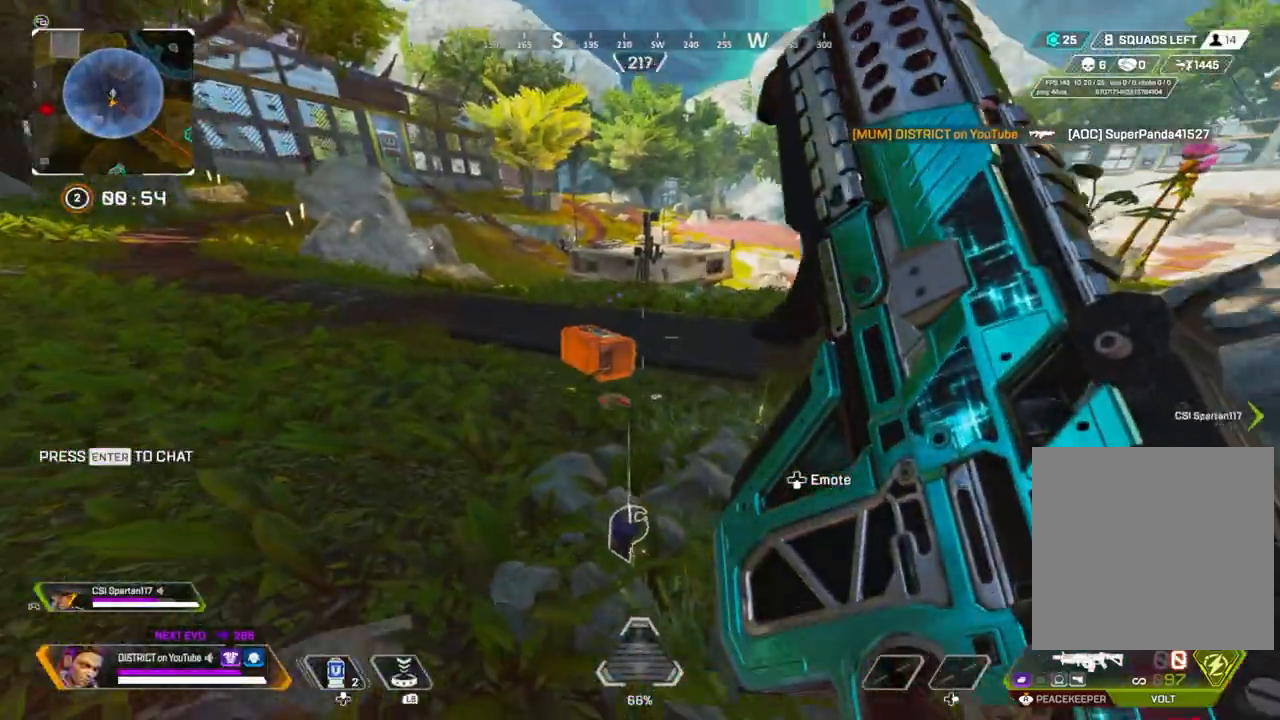
{"buttons": ["Y"], "left_stick": "up", "right_stick": "center", "events": [[33, "right_stick", "center"], [433, "Y", "down"], [467, "left_stick", "up"]]}
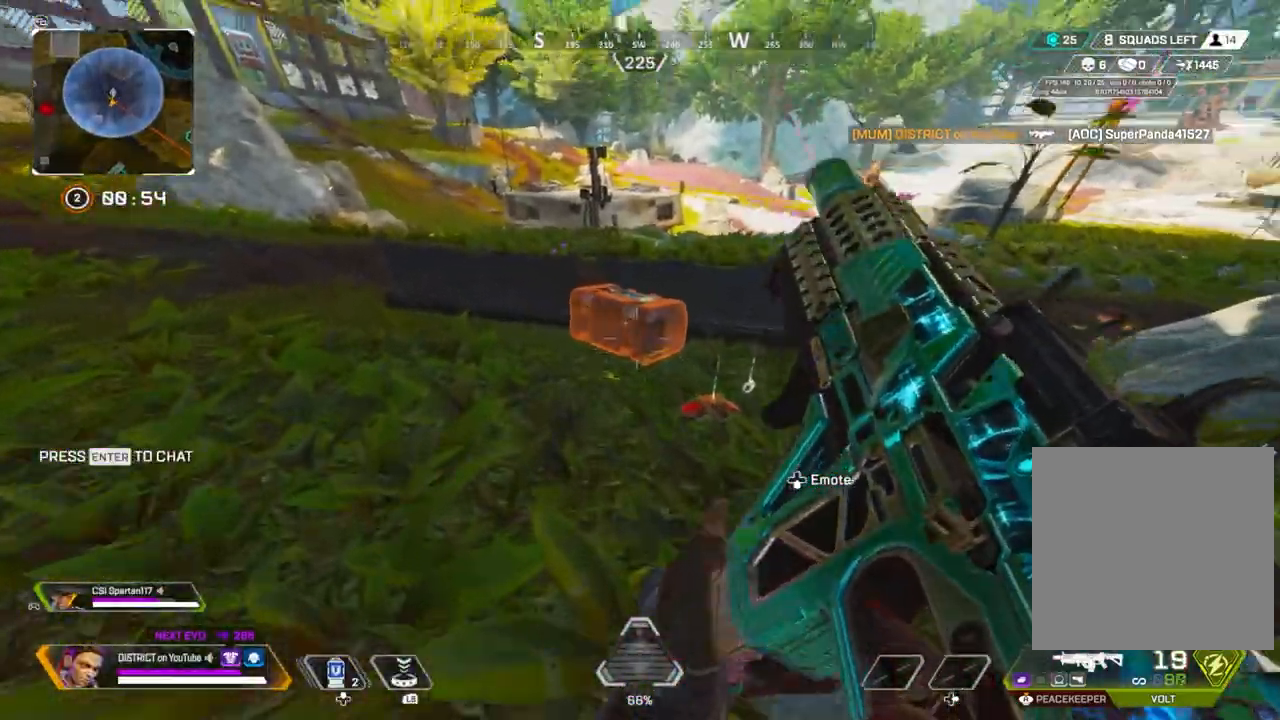
{"buttons": ["X", "Y"], "left_stick": "left", "right_stick": "center", "events": [[133, "X", "down"], [267, "Y", "up"], [300, "left_stick", "left"], [450, "Y", "down"]]}
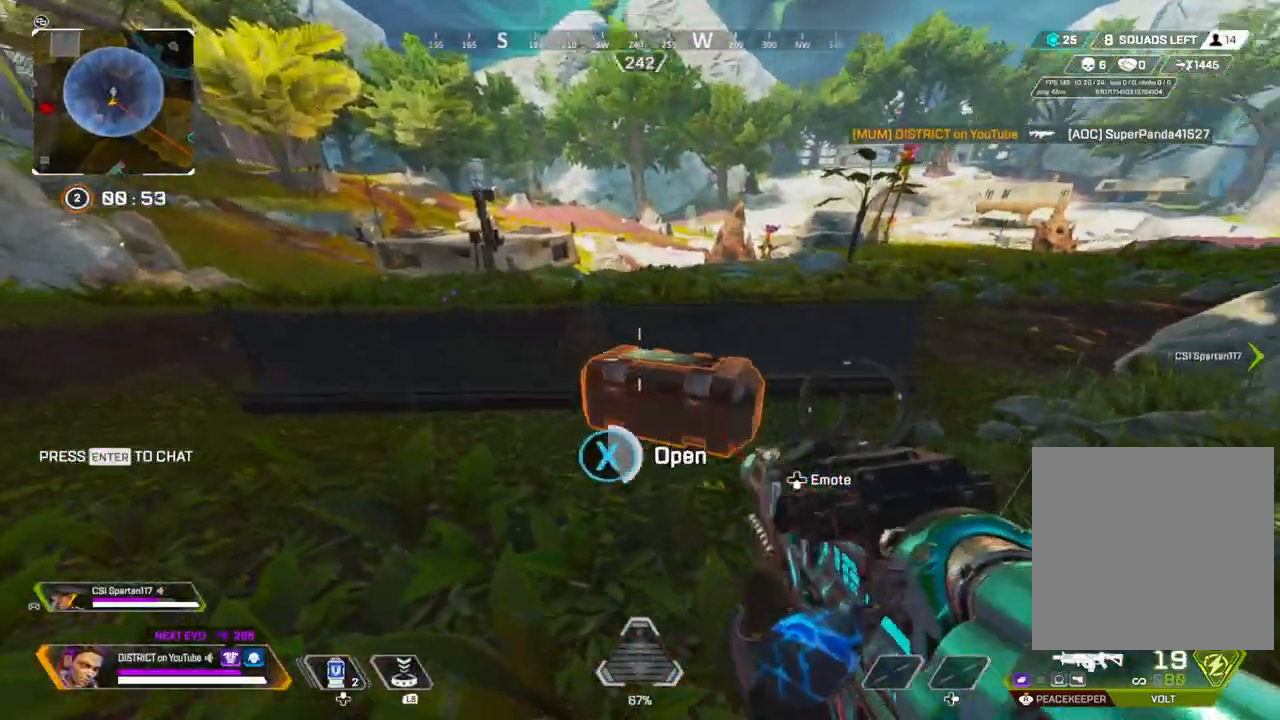
{"buttons": ["Y"], "left_stick": "center", "right_stick": "center", "events": [[33, "left_stick", "up-right"], [133, "left_stick", "center"], [300, "right_stick", "down-left"], [317, "X", "up"], [500, "right_stick", "center"]]}
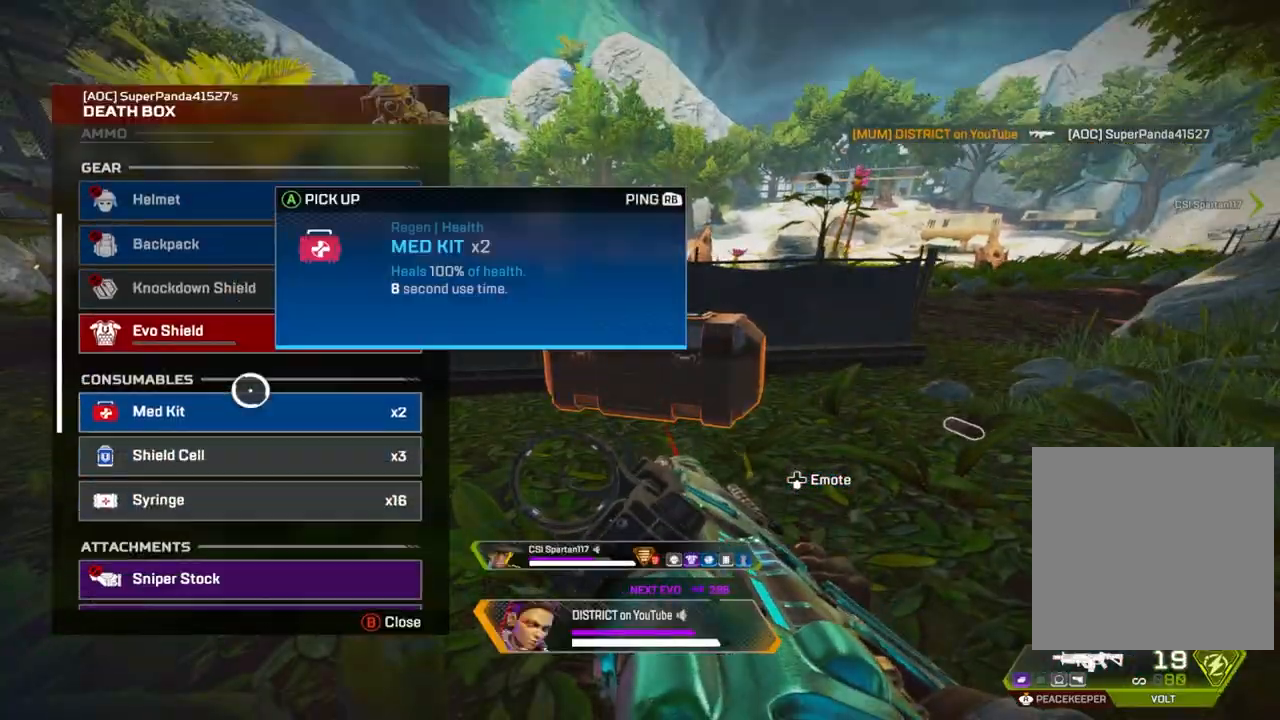
{"buttons": ["Y"], "left_stick": "center", "right_stick": "center", "events": [[117, "left_stick", "up-left"], [167, "A", "down"], [167, "left_stick", "center"], [283, "A", "up"], [317, "left_stick", "down"], [417, "left_stick", "center"]]}
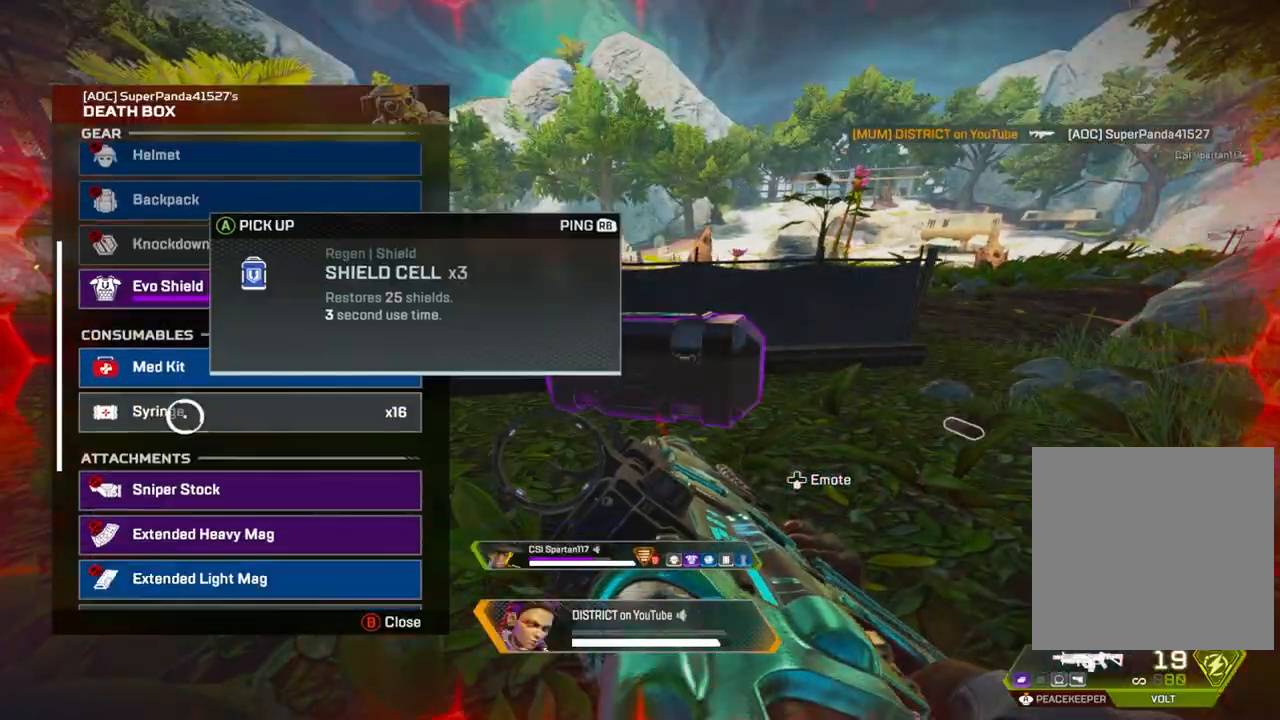
{"buttons": ["Y"], "left_stick": "center", "right_stick": "center", "events": [[33, "A", "down"], [150, "A", "up"], [150, "right_stick", "up"], [250, "left_stick", "up"], [383, "left_stick", "center"], [417, "right_stick", "center"]]}
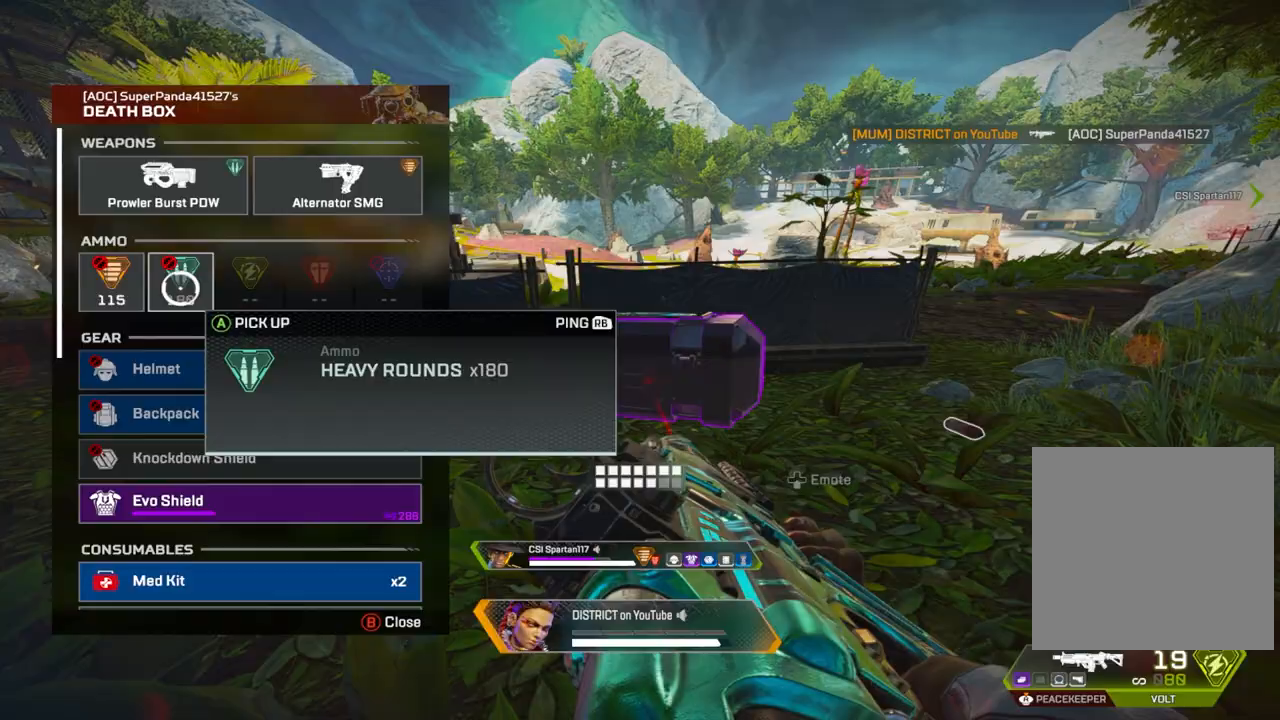
{"buttons": [], "left_stick": "right", "right_stick": "center", "events": [[67, "left_stick", "down"], [117, "B", "down"], [117, "Y", "up"], [200, "B", "up"], [217, "left_stick", "down-right"], [267, "B", "down"], [350, "B", "up"], [350, "left_stick", "right"]]}
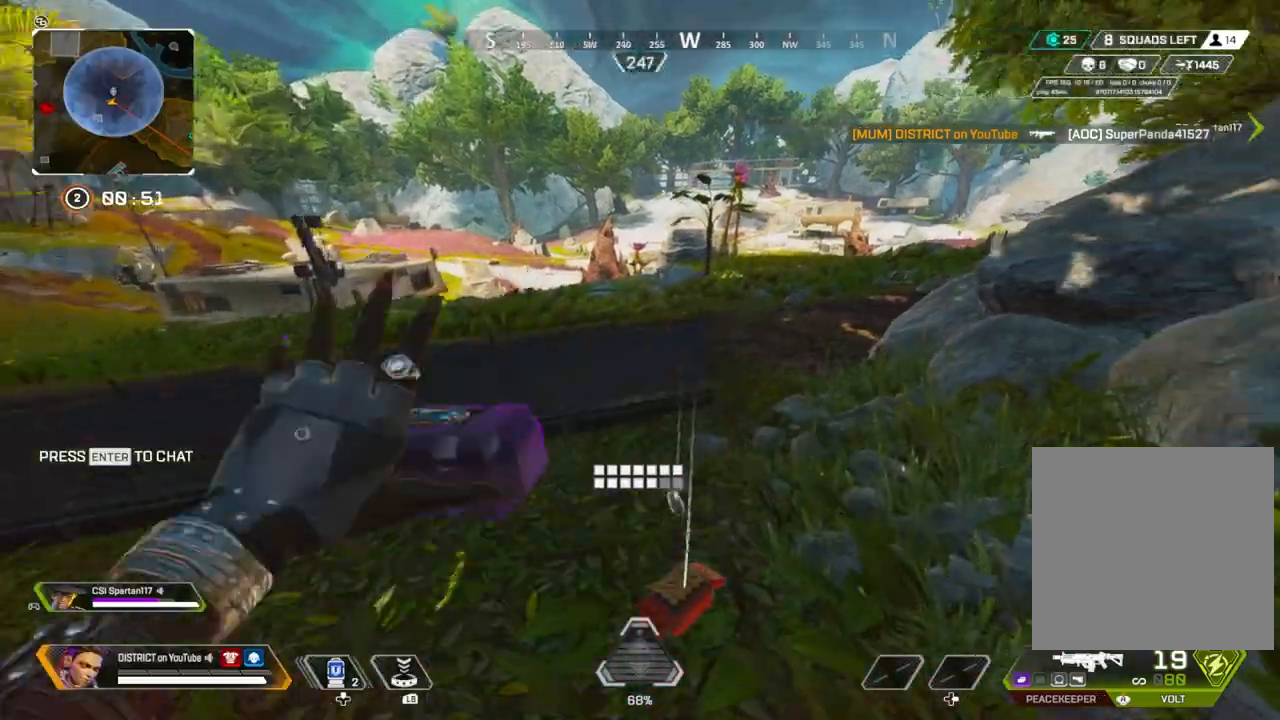
{"buttons": [], "left_stick": "right", "right_stick": "center", "events": [[50, "right_stick", "right"], [67, "A", "down"], [117, "A", "up"], [250, "left_stick", "up-right"], [250, "right_stick", "center"], [417, "left_stick", "right"]]}
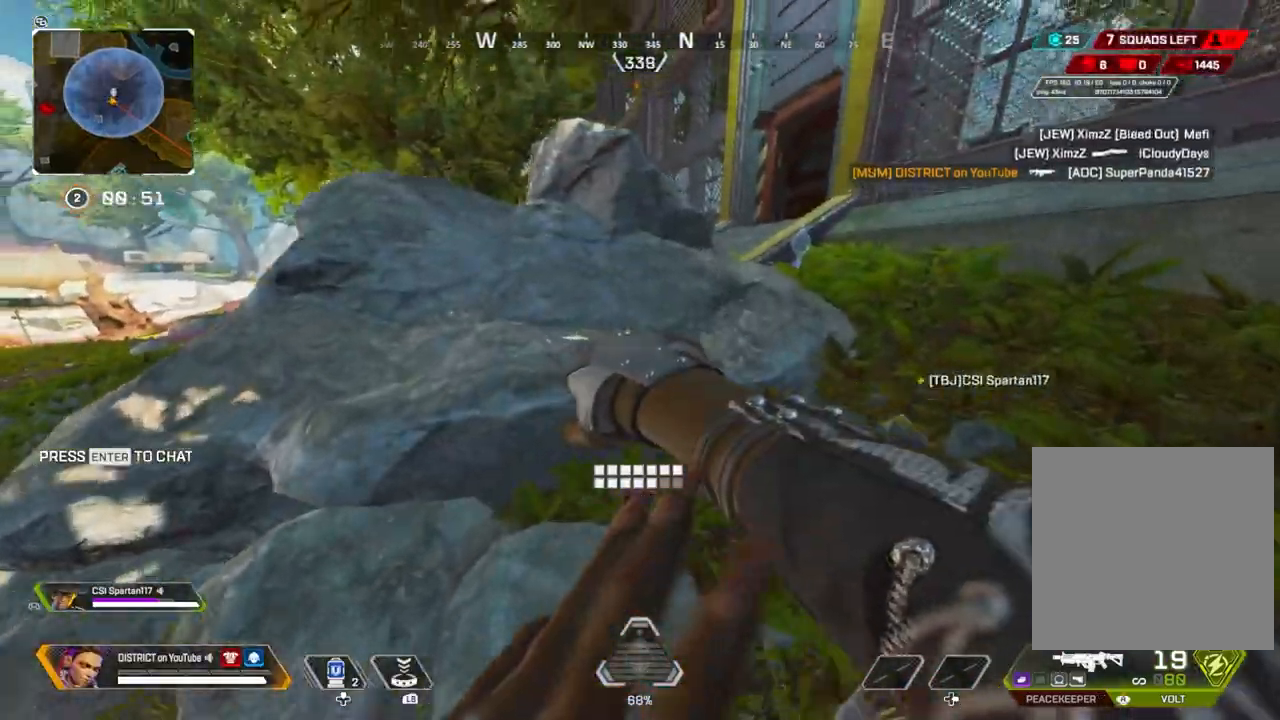
{"buttons": ["A"], "left_stick": "up-right", "right_stick": "center", "events": [[133, "left_stick", "up-right"], [467, "A", "down"]]}
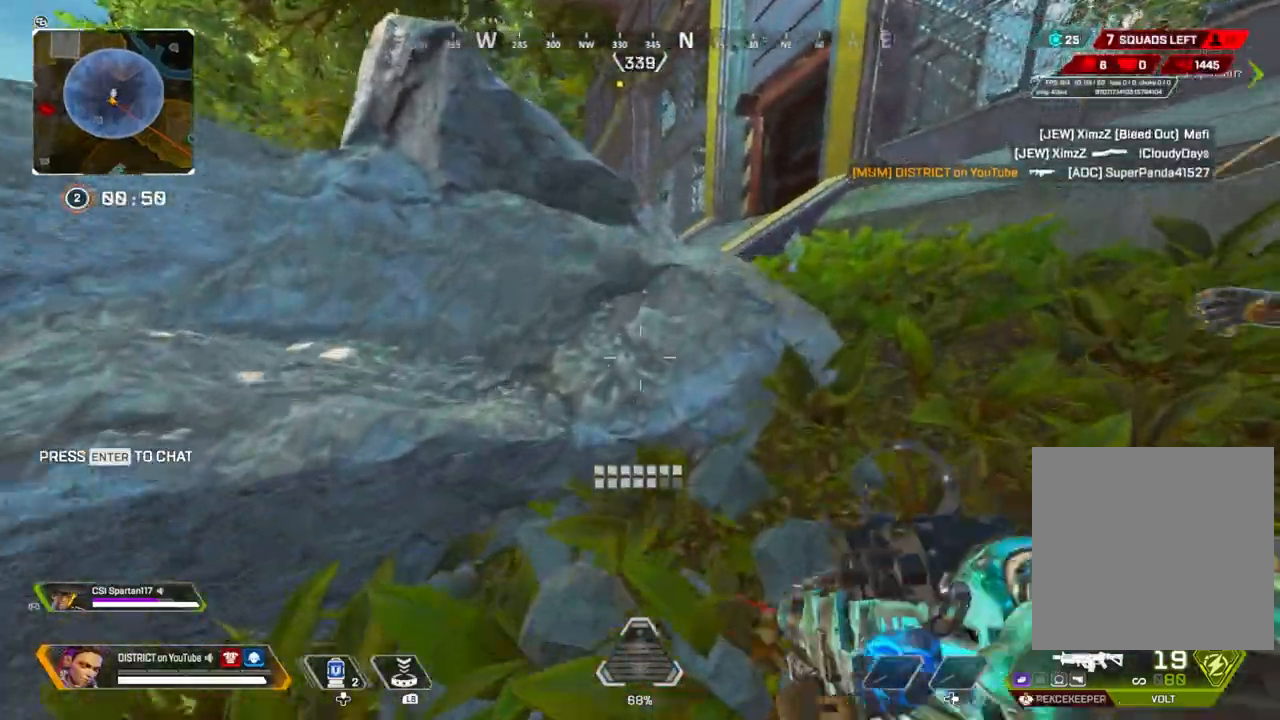
{"buttons": ["A"], "left_stick": "right", "right_stick": "up-left", "events": [[83, "A", "up"], [100, "DPAD_UP", "down"], [117, "left_stick", "center"], [167, "DPAD_UP", "up"], [267, "right_stick", "right"], [317, "left_stick", "up"], [383, "right_stick", "up-left"], [417, "A", "down"], [467, "left_stick", "right"]]}
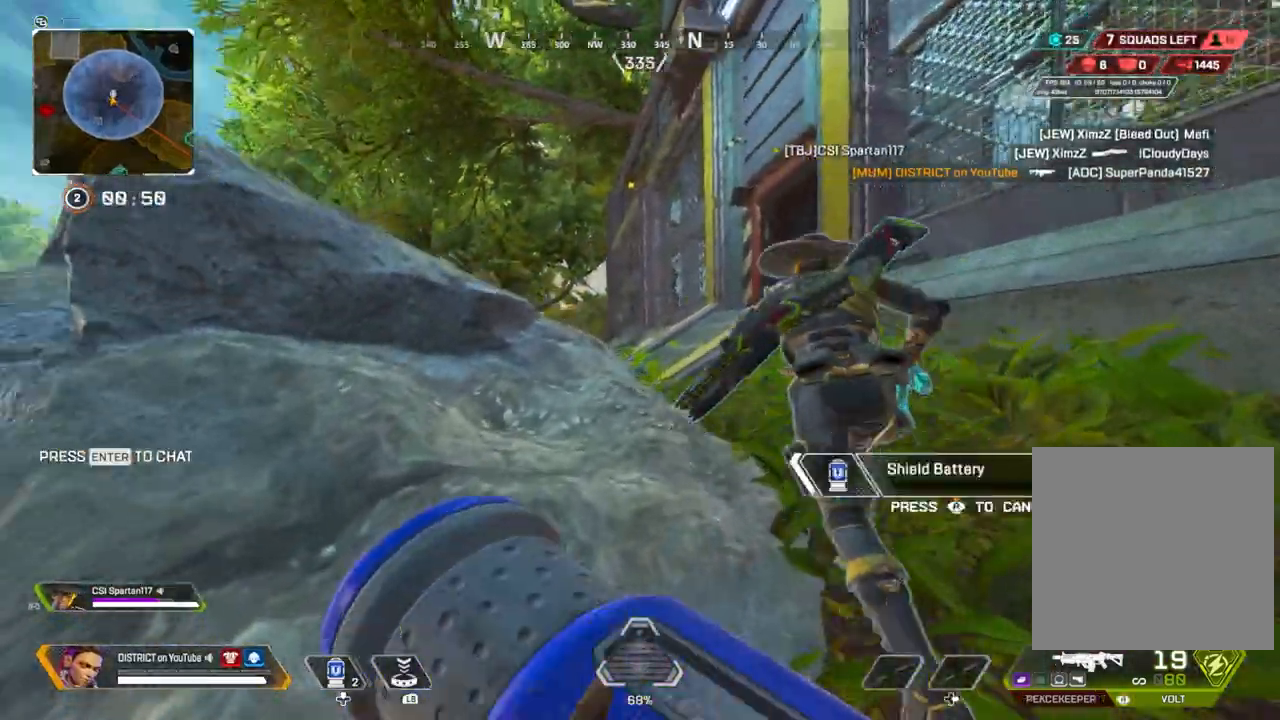
{"buttons": [], "left_stick": "up-right", "right_stick": "center", "events": [[17, "A", "up"], [33, "right_stick", "center"], [150, "left_stick", "up-right"]]}
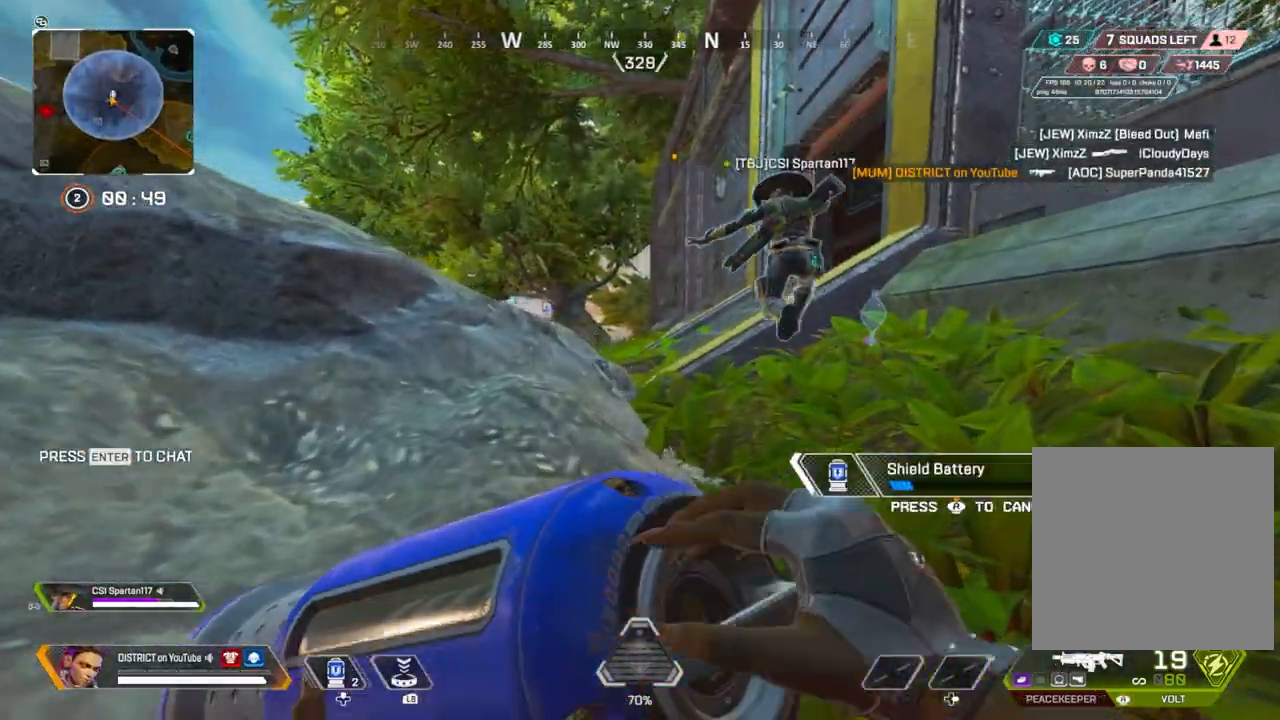
{"buttons": [], "left_stick": "up-left", "right_stick": "center", "events": [[450, "A", "down"], [467, "left_stick", "up-left"], [483, "A", "up"]]}
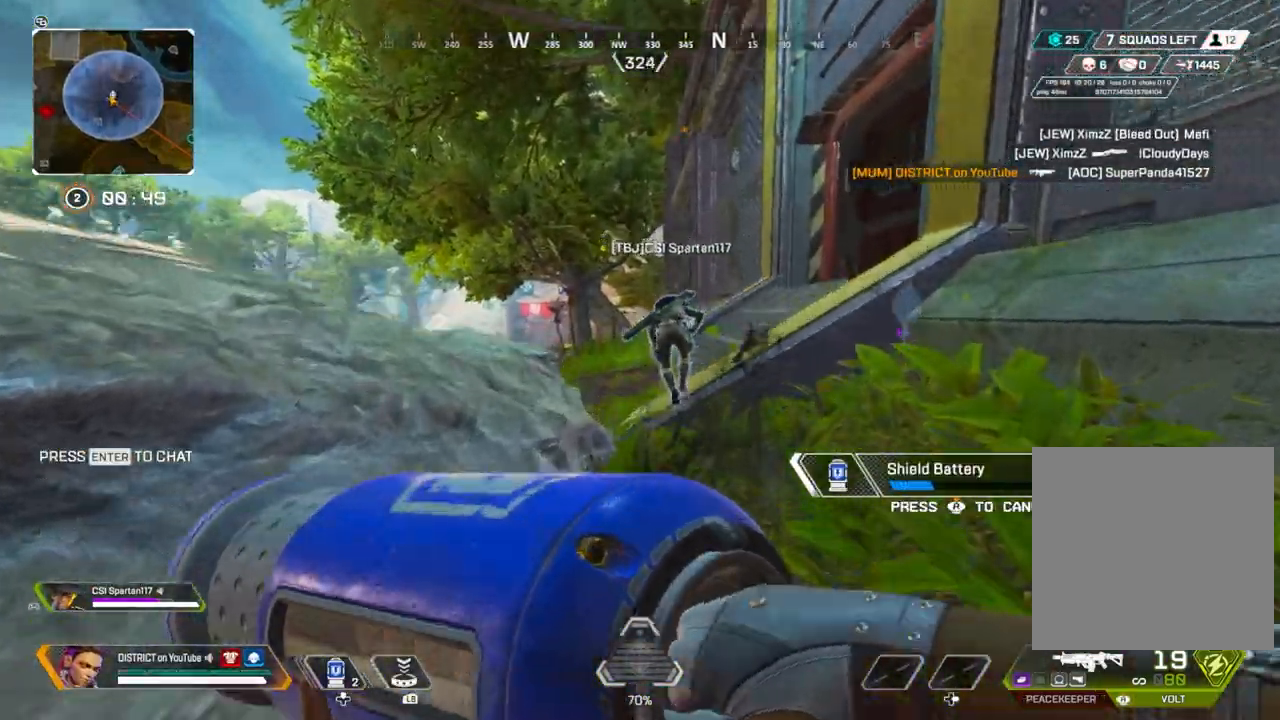
{"buttons": [], "left_stick": "right", "right_stick": "center", "events": [[233, "left_stick", "up-right"], [300, "left_stick", "right"]]}
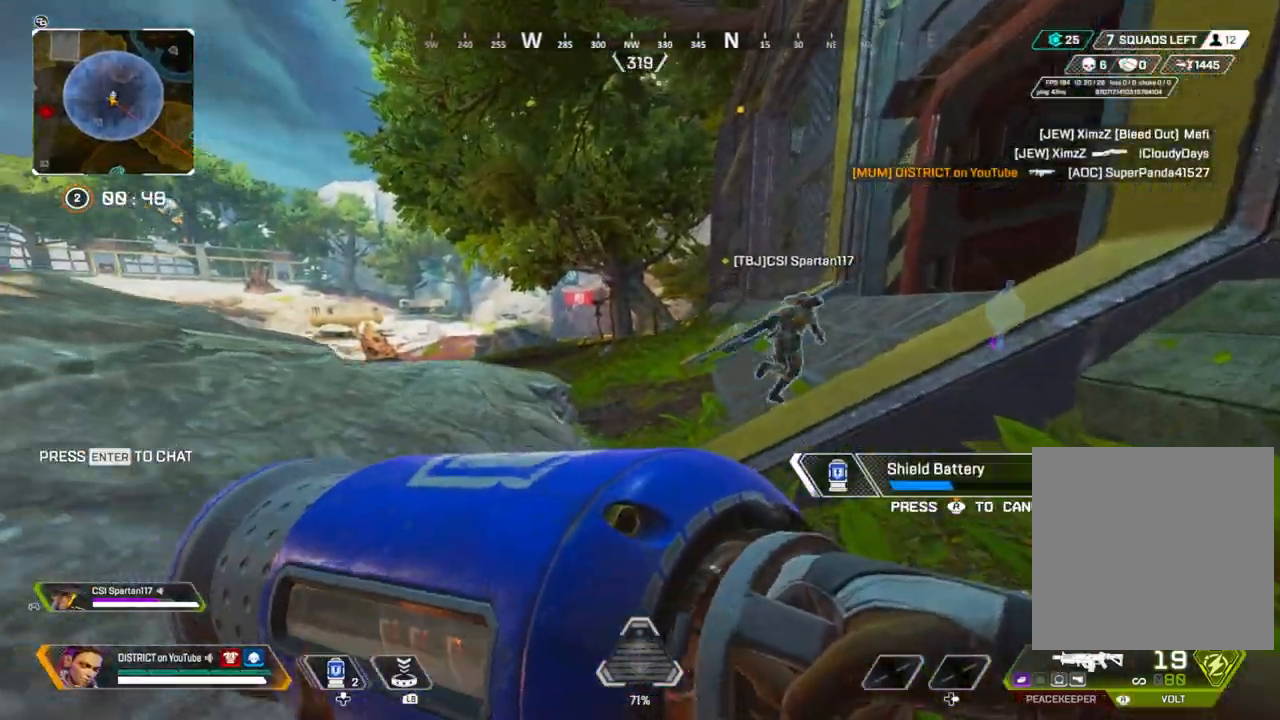
{"buttons": [], "left_stick": "up-right", "right_stick": "center", "events": [[50, "left_stick", "up-right"]]}
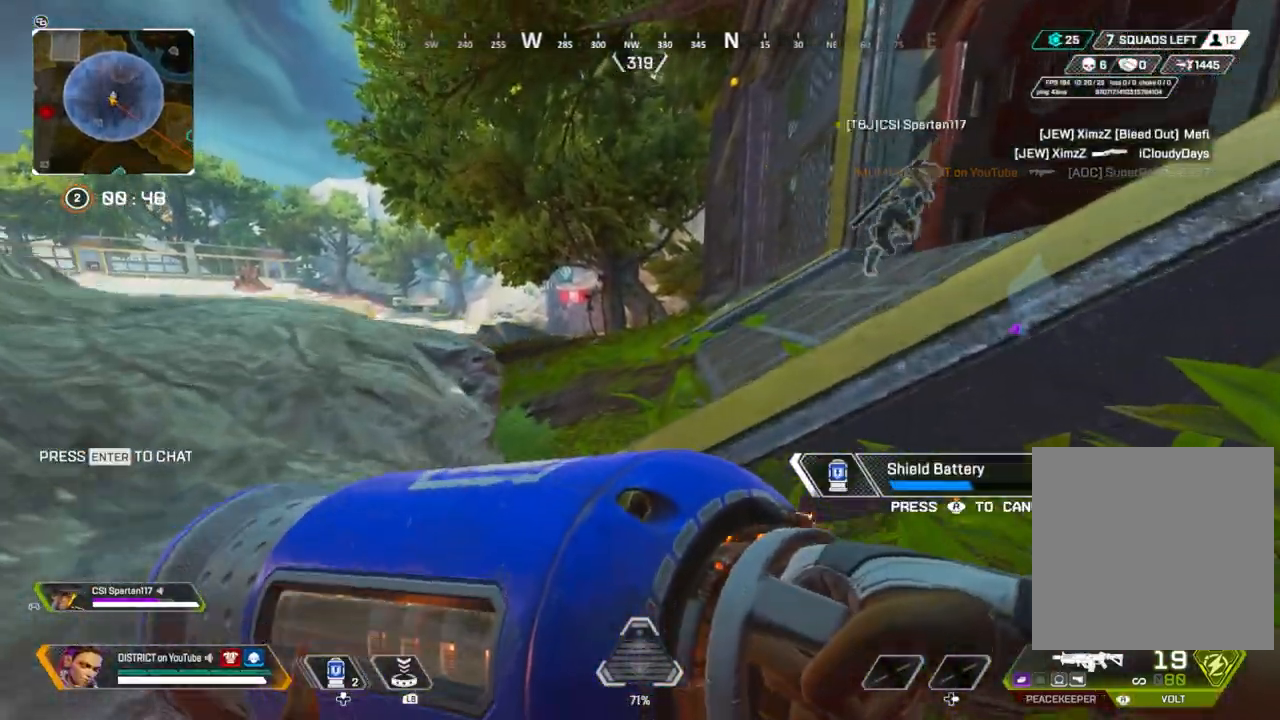
{"buttons": [], "left_stick": "right", "right_stick": "center", "events": [[317, "A", "down"], [367, "left_stick", "right"], [383, "A", "up"]]}
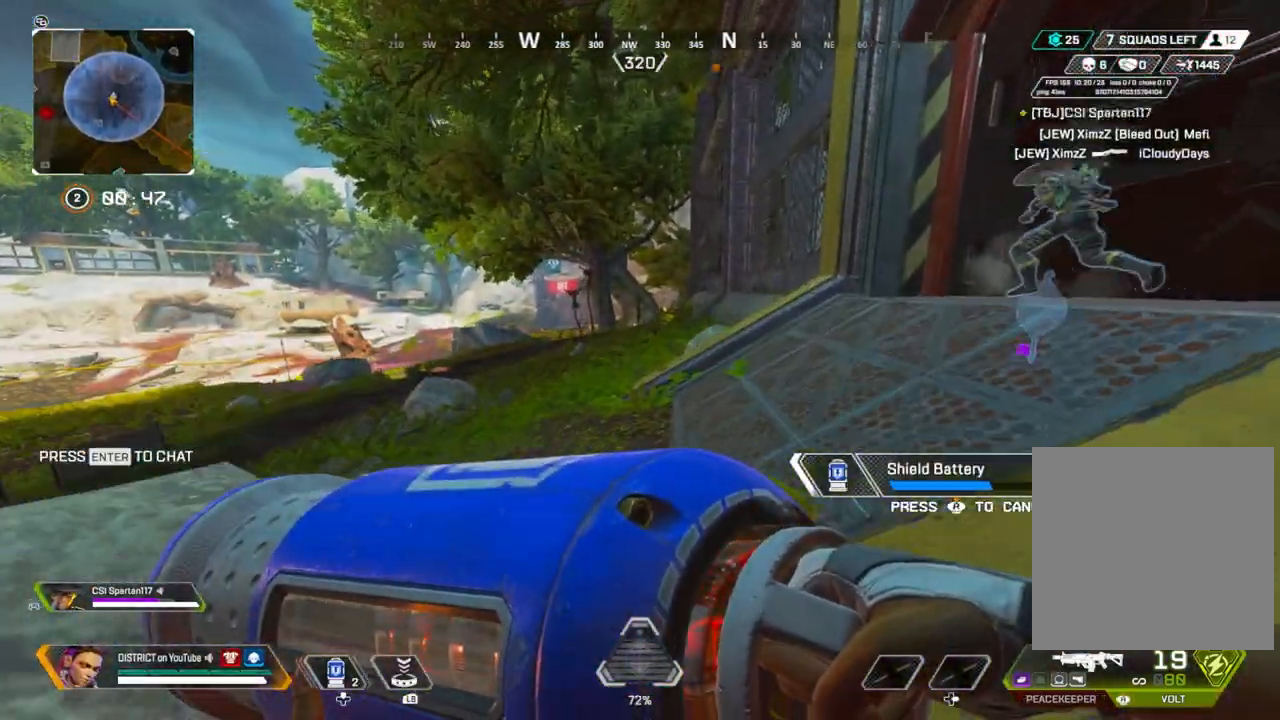
{"buttons": [], "left_stick": "up-right", "right_stick": "center", "events": [[83, "left_stick", "up-right"]]}
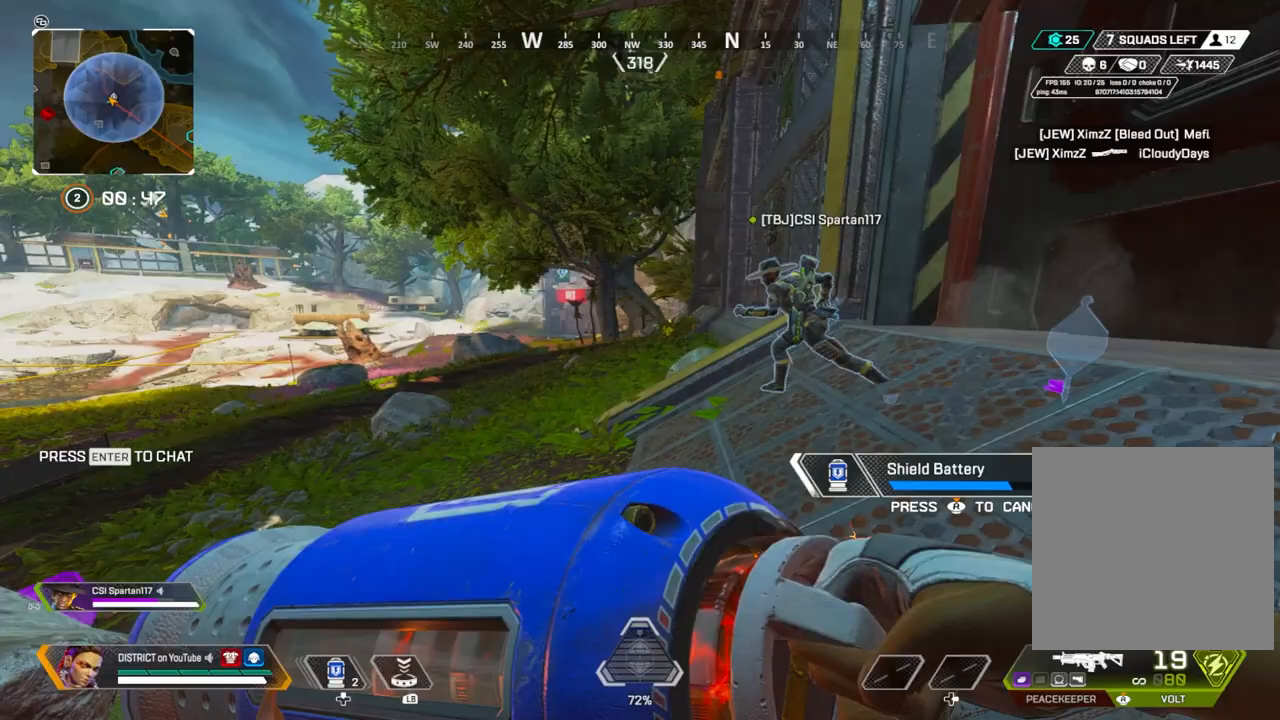
{"buttons": [], "left_stick": "right", "right_stick": "center", "events": [[167, "A", "down"], [267, "A", "up"], [333, "left_stick", "right"]]}
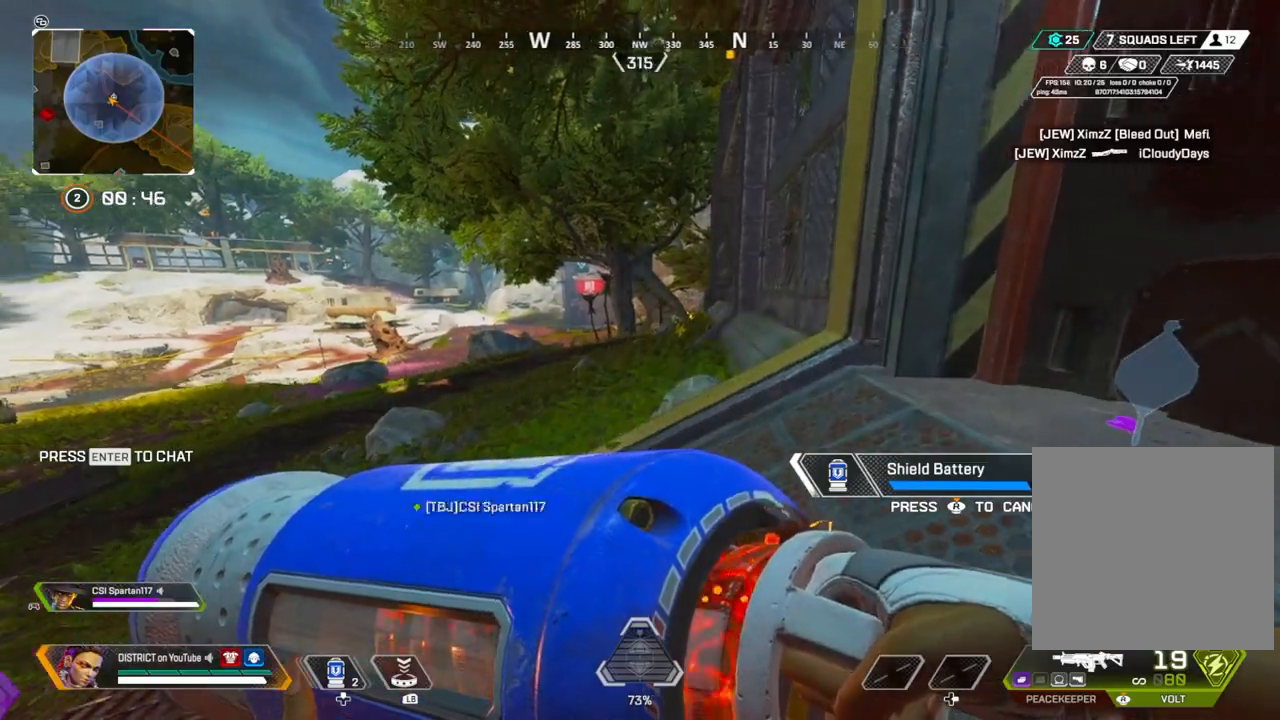
{"buttons": [], "left_stick": "up", "right_stick": "center", "events": [[117, "left_stick", "up"]]}